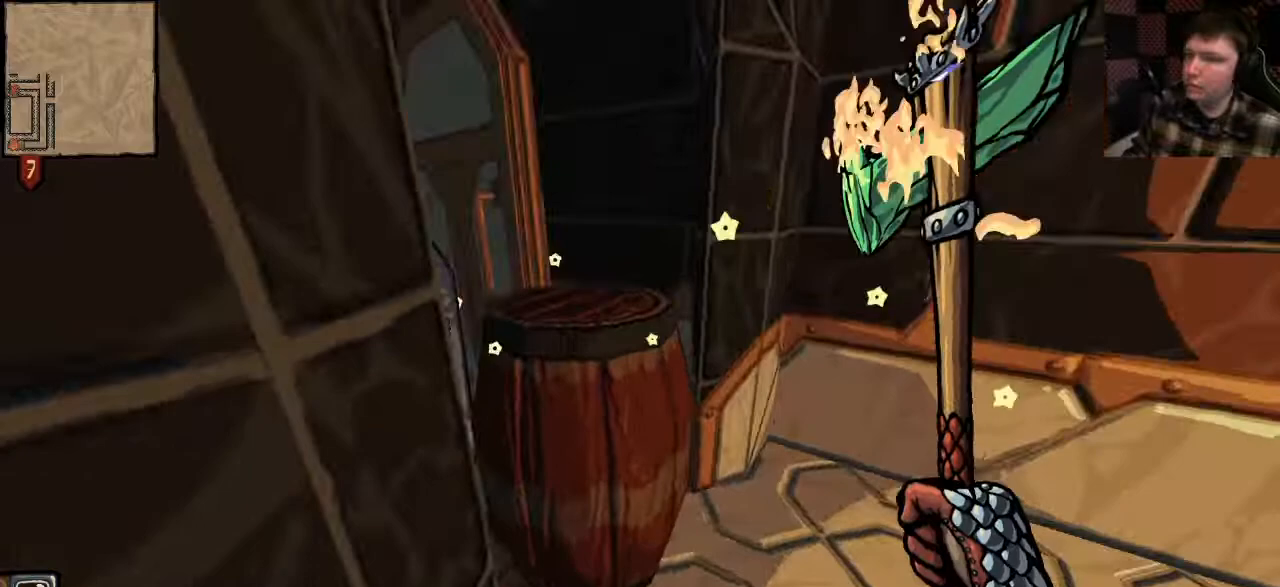
Gameplay with keyboard and mouse; each line is a JSON object with the keys and mouse buttons held at the frame after it. "events" lists presses ("down") and releases ("up") of "a", "ctrl", "d", "e", "q", "s", "shift", "space", "w", "mouse_left", "mouse_wheel", "mouse_right", "mouse_mb4" and "mouse_mb5" between this image and that frame as [ms after this image, input, new state], when the widget could be followed in between. "mouse_left", "mouse_wheel", "mouse_right", "mouse_mb4", "mouse_mb5" = the "left", "wheel", "right", "mb4", "mb5" buttons of the "mouse" list. No other keys are recorded. "wheel" means that the mouse wheel is clicked or scrolled. Mouse movement is not recorded.
{"keys": ["s"], "mouse": [], "events": [[67, "mouse_left", "down"], [67, "w", "up"], [167, "mouse_left", "up"], [367, "s", "down"]]}
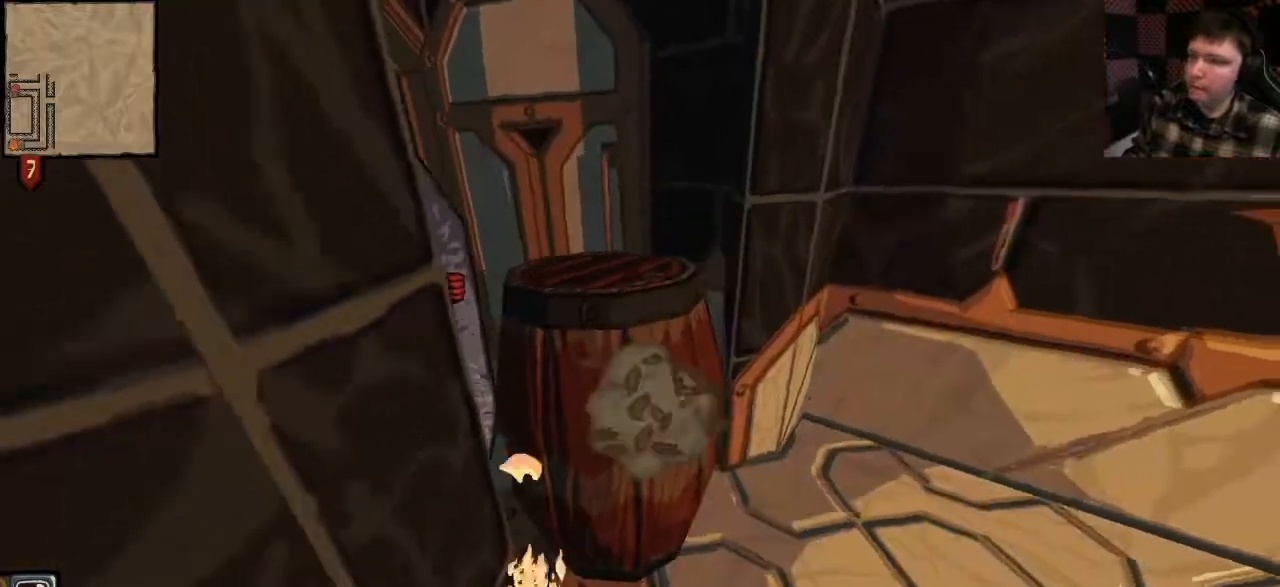
{"keys": ["a", "shift", "w"], "mouse": [], "events": [[133, "a", "down"], [233, "s", "up"], [433, "w", "down"], [500, "shift", "down"]]}
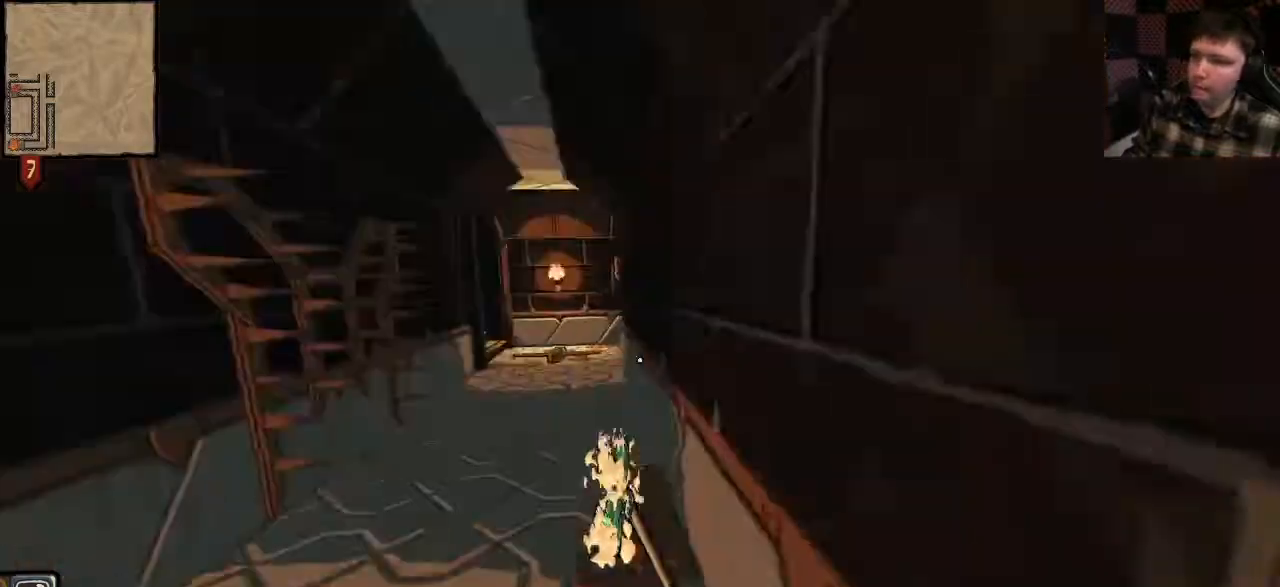
{"keys": ["shift", "w"], "mouse": [], "events": [[133, "a", "up"]]}
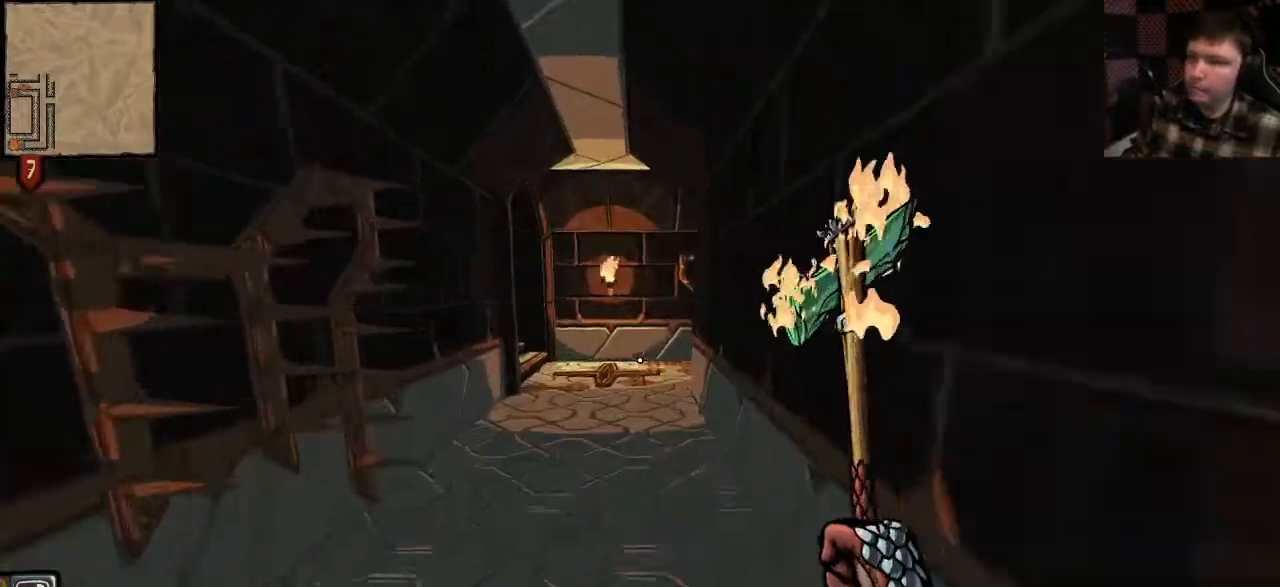
{"keys": ["shift", "w"], "mouse": [], "events": []}
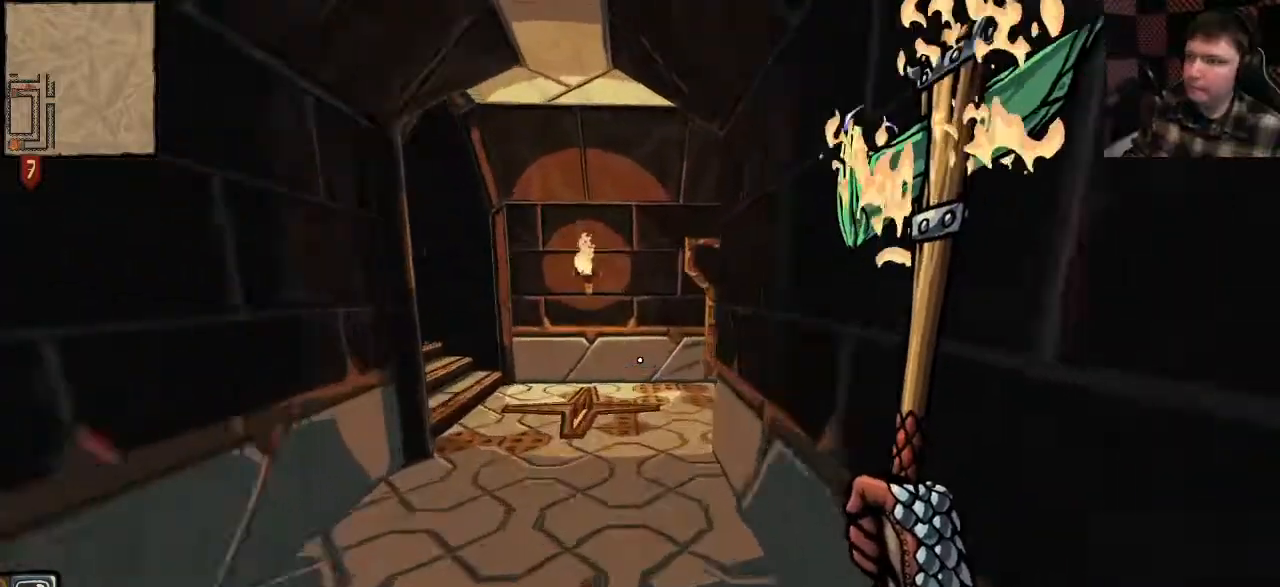
{"keys": ["a"], "mouse": [], "events": [[67, "a", "down"], [233, "shift", "up"], [267, "shift", "down"], [433, "shift", "up"], [433, "w", "up"]]}
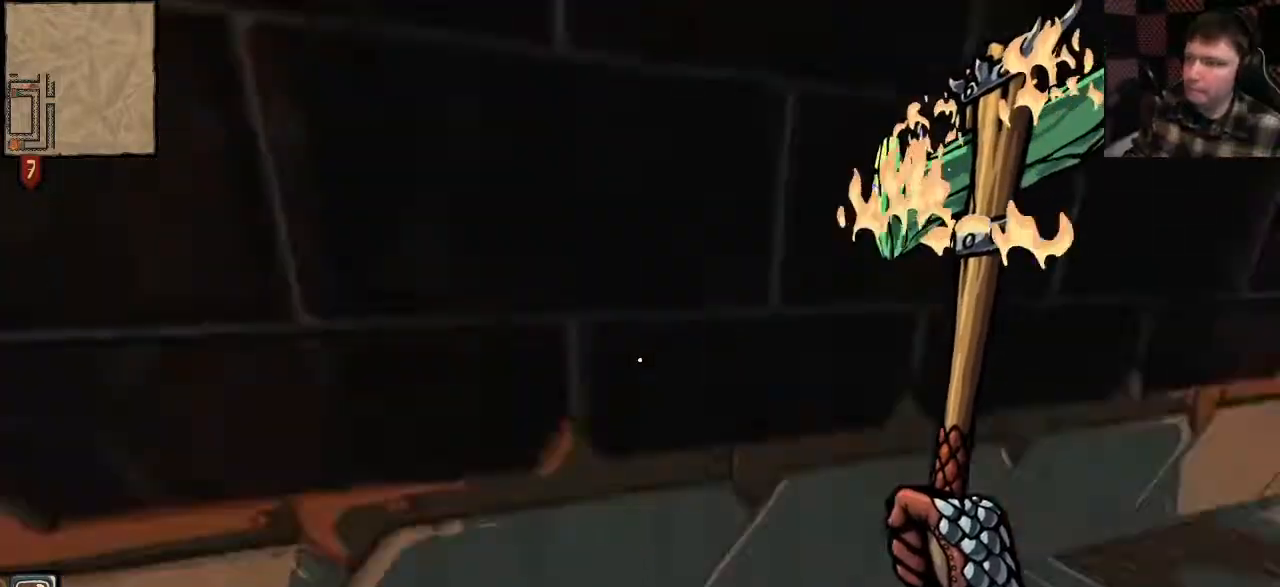
{"keys": ["s"], "mouse": [], "events": [[167, "s", "down"], [200, "a", "up"]]}
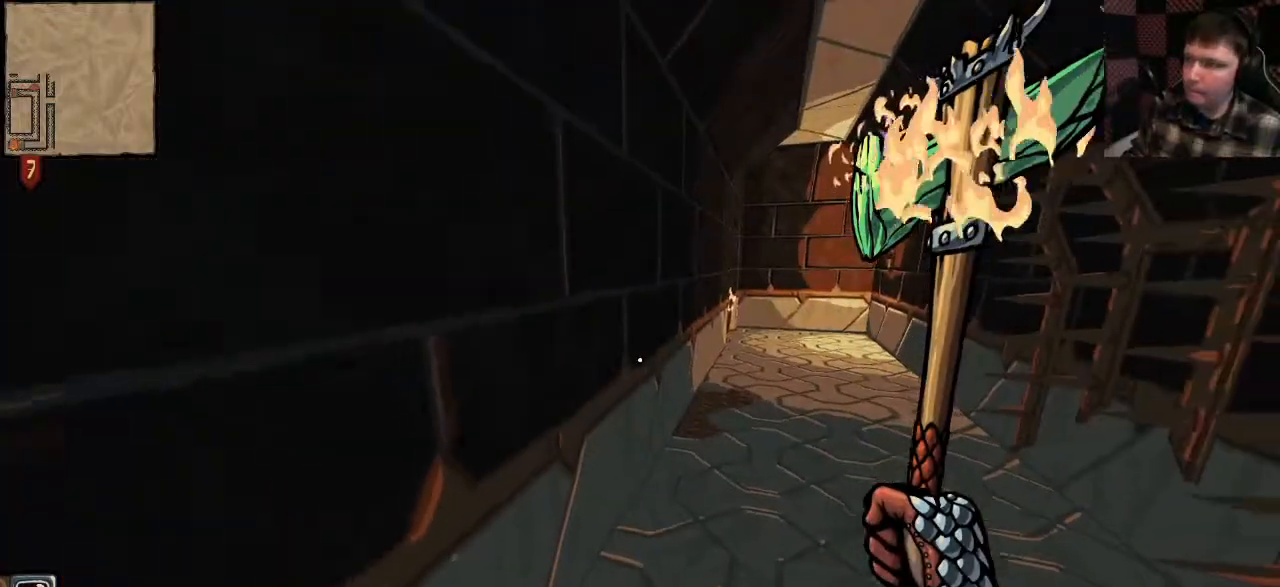
{"keys": [], "mouse": [], "events": [[233, "a", "down"], [300, "s", "up"], [333, "a", "up"]]}
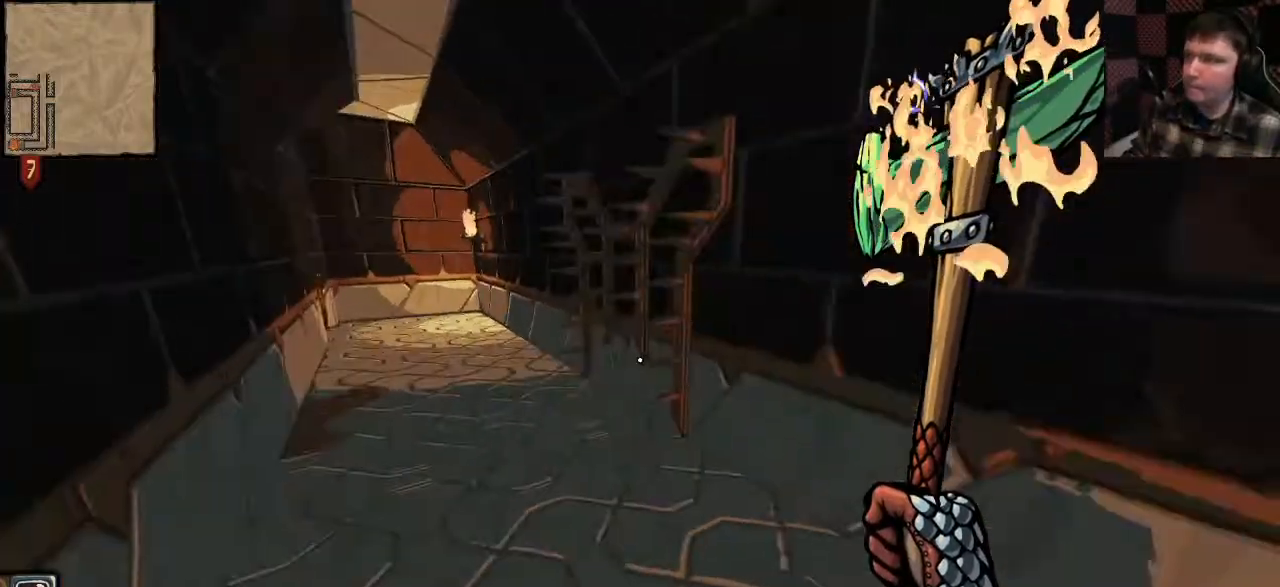
{"keys": [], "mouse": [], "events": [[67, "d", "down"], [200, "w", "down"], [467, "w", "up"], [500, "d", "up"]]}
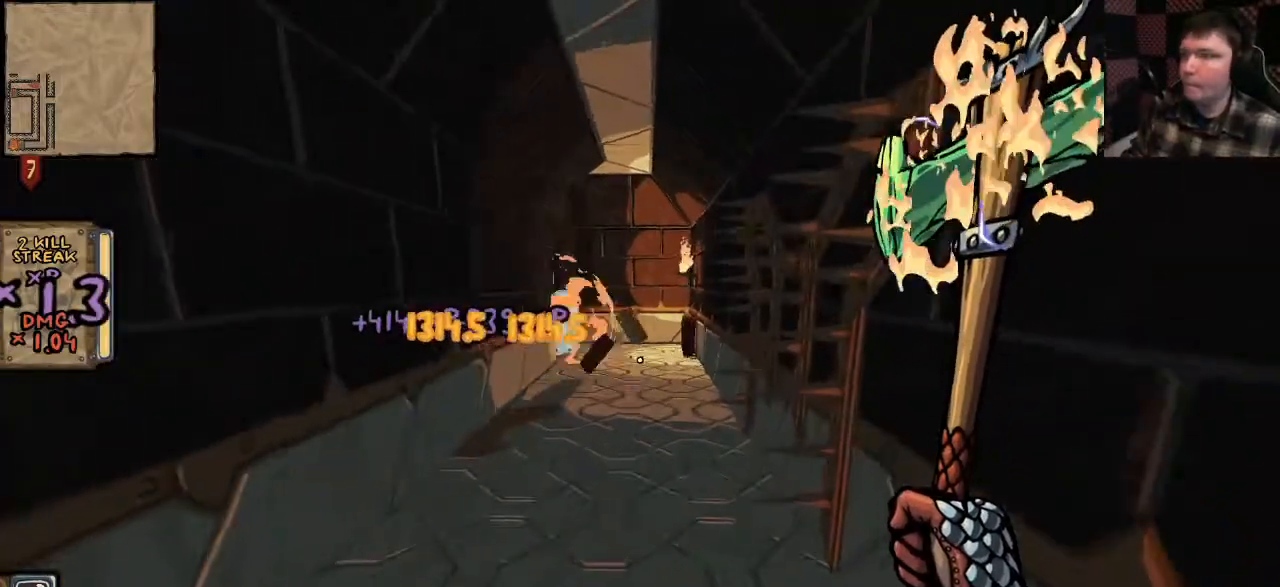
{"keys": ["shift", "w"], "mouse": [], "events": [[233, "w", "down"], [433, "shift", "down"]]}
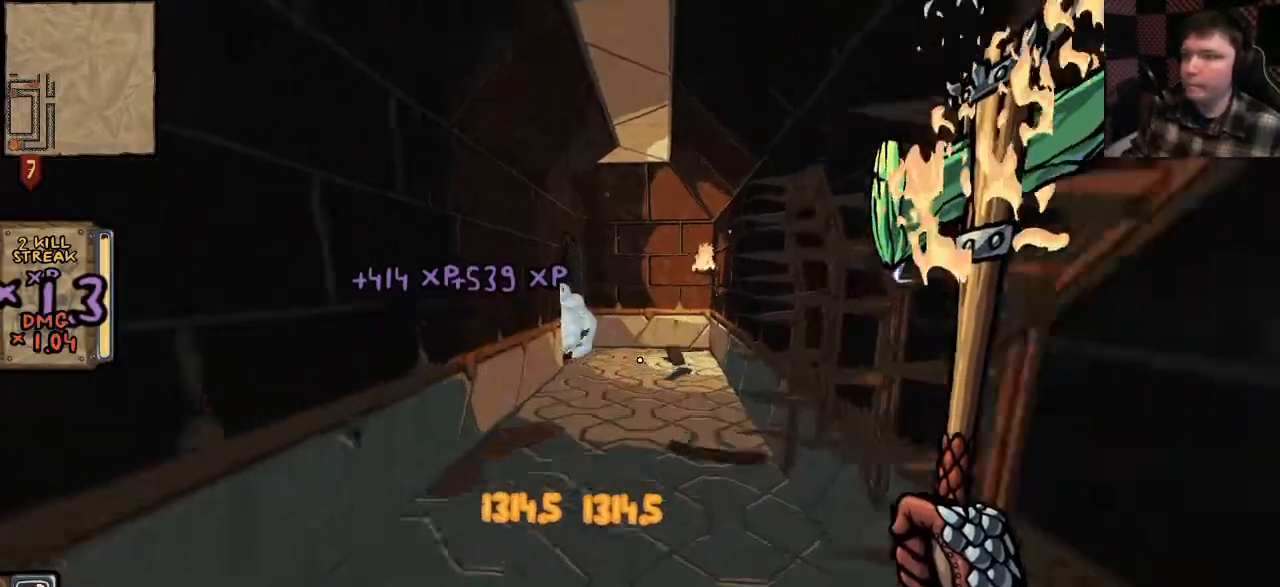
{"keys": ["shift", "w"], "mouse": ["left"], "events": [[300, "mouse_left", "down"]]}
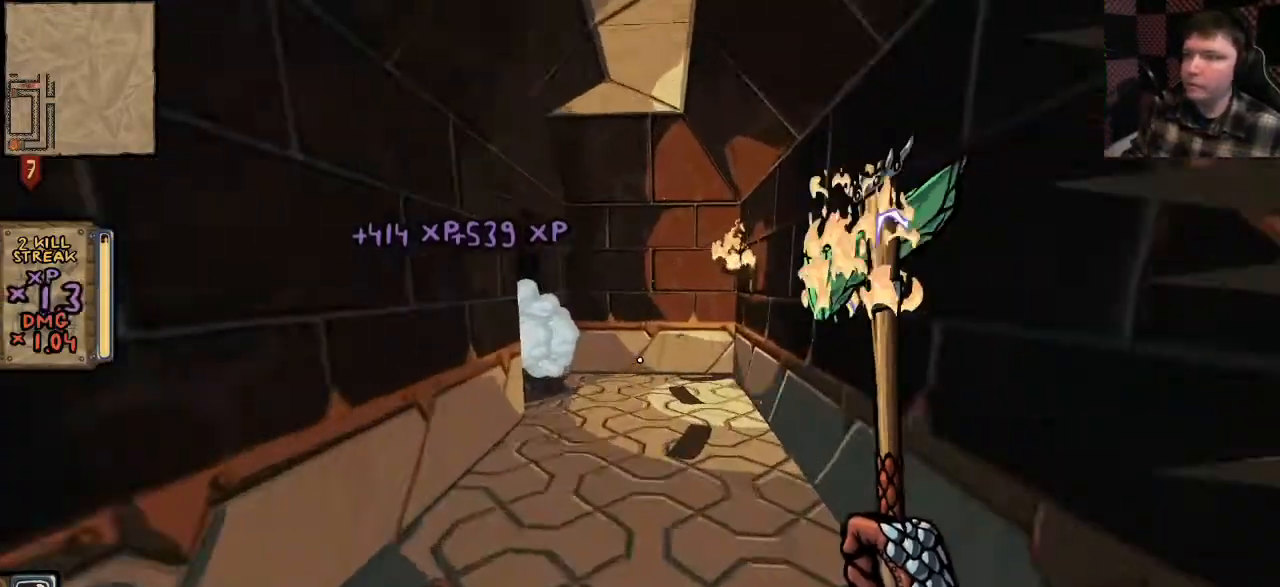
{"keys": ["shift", "w"], "mouse": ["left"], "events": []}
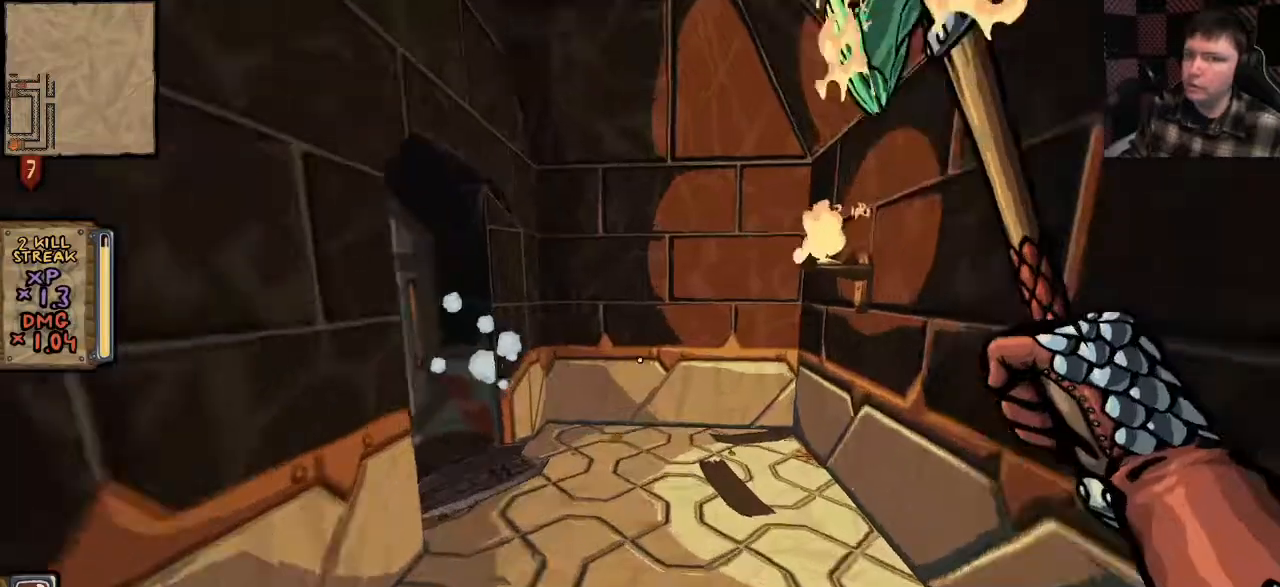
{"keys": ["d", "shift", "w"], "mouse": ["left"], "events": [[200, "d", "down"]]}
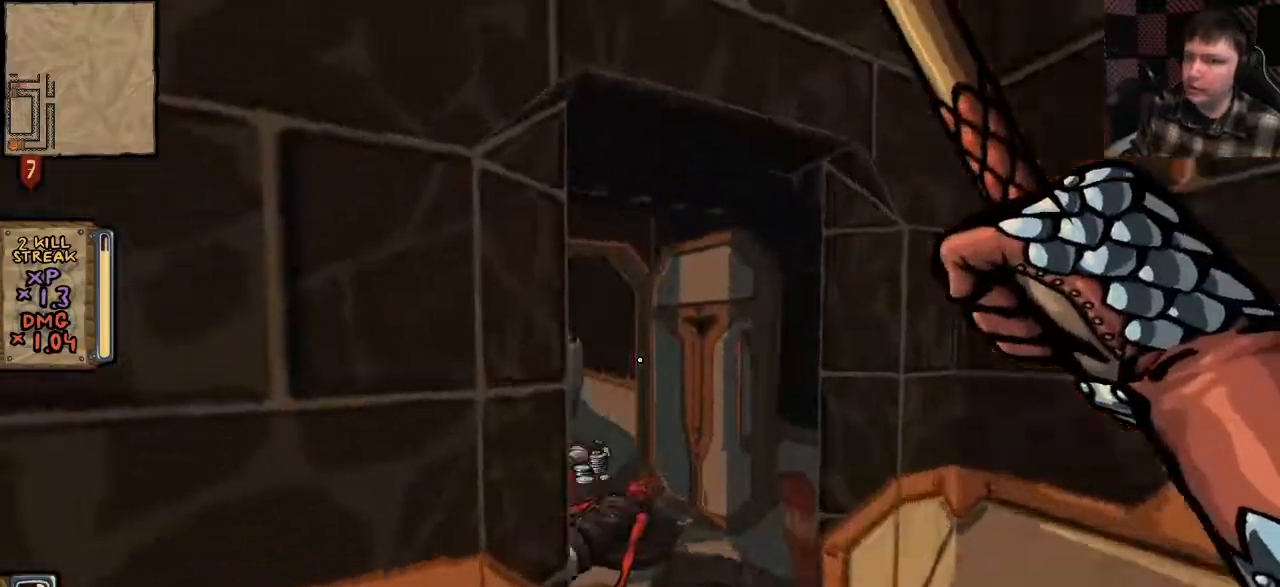
{"keys": ["shift", "w"], "mouse": ["left"], "events": [[67, "d", "up"], [167, "d", "down"], [267, "d", "up"]]}
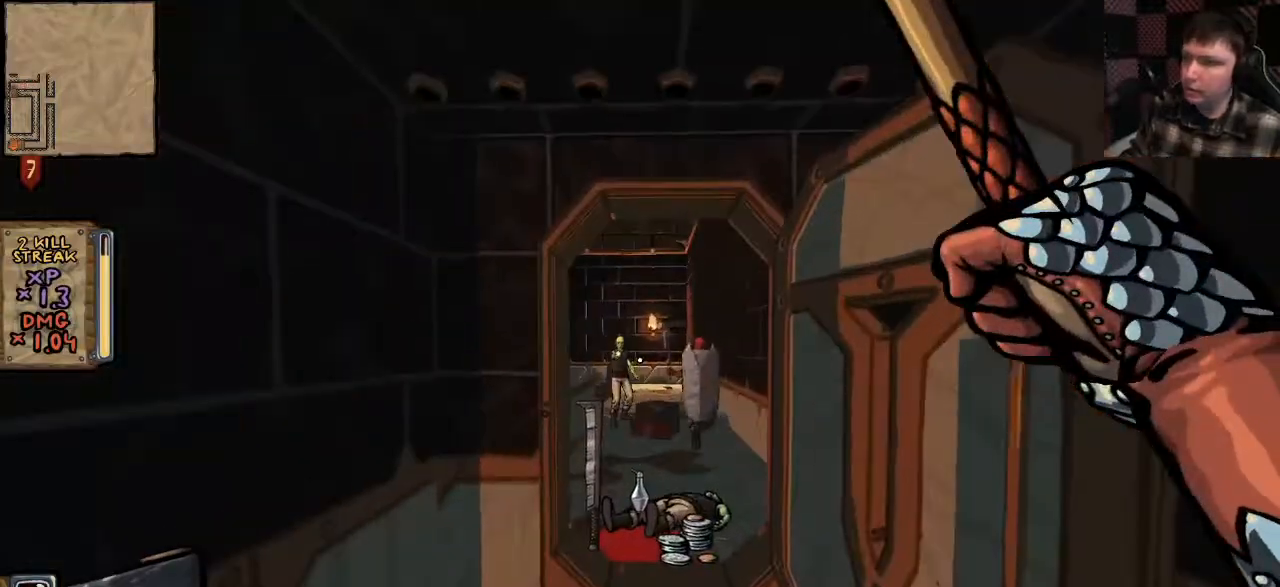
{"keys": ["s"], "mouse": ["right"], "events": [[267, "shift", "up"], [300, "mouse_right", "down"], [367, "w", "up"], [400, "mouse_left", "up"], [467, "s", "down"]]}
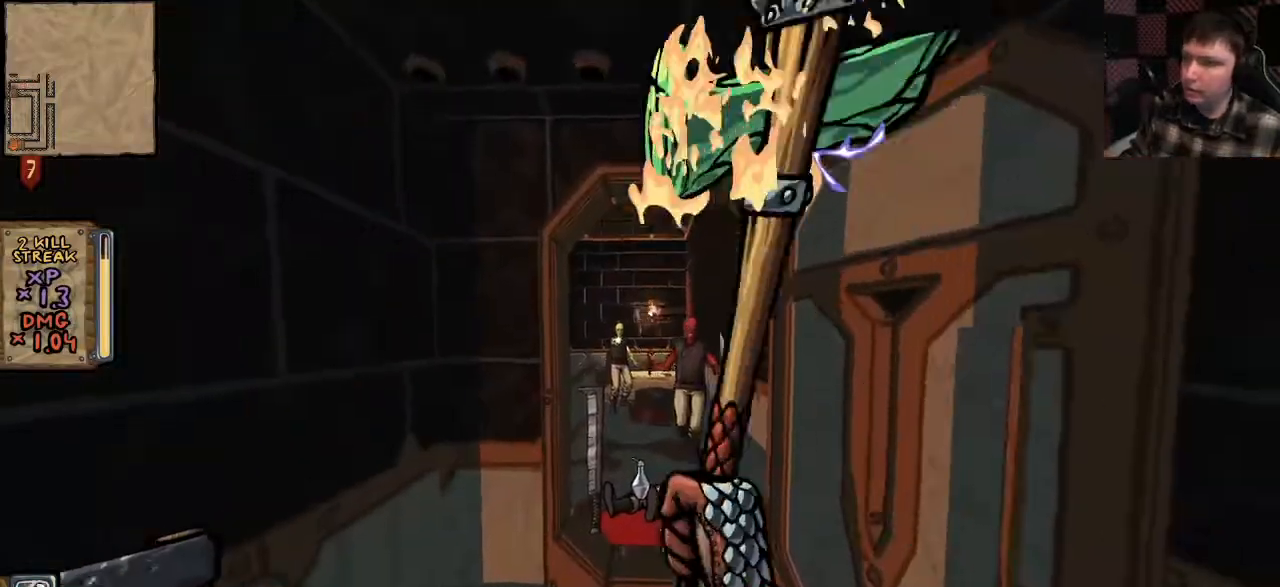
{"keys": ["a", "shift"], "mouse": ["right"], "events": [[100, "a", "down"], [267, "s", "up"], [333, "shift", "down"]]}
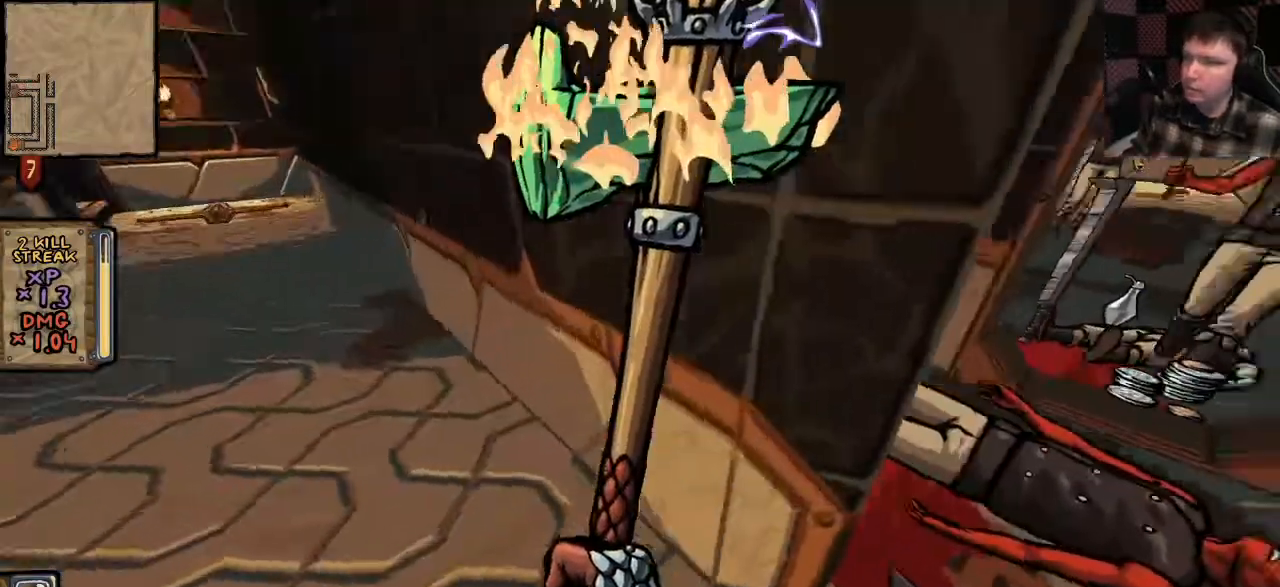
{"keys": ["s"], "mouse": ["right"], "events": [[33, "w", "down"], [133, "w", "up"], [200, "shift", "up"], [367, "s", "down"], [400, "a", "up"]]}
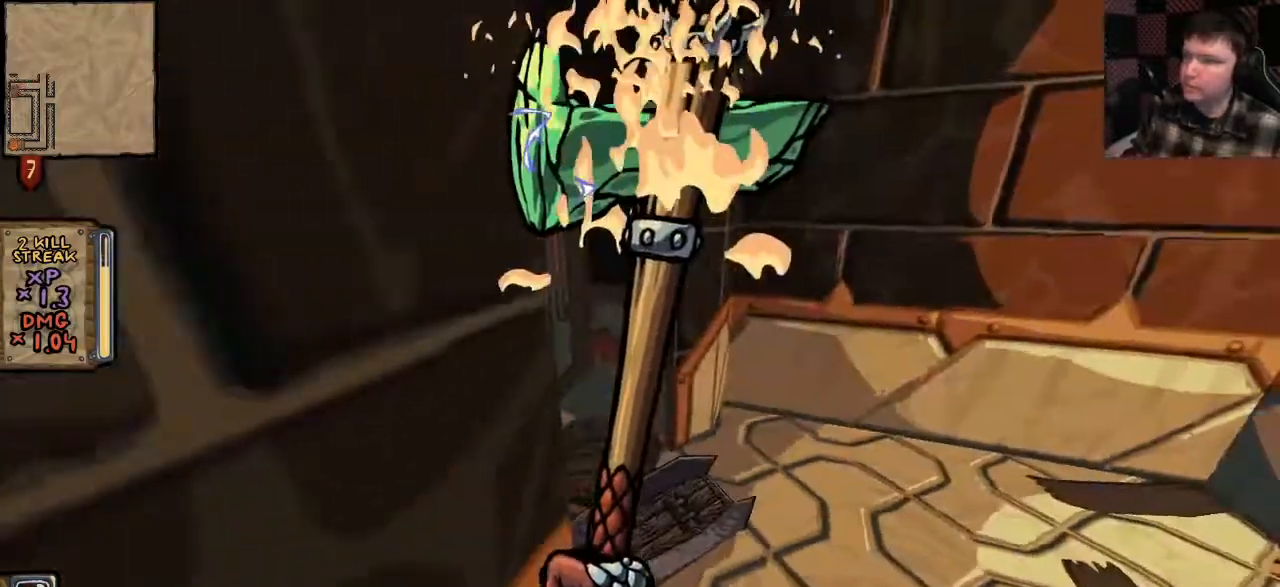
{"keys": [], "mouse": ["right"], "events": [[100, "d", "down"], [267, "s", "up"], [367, "s", "down"], [467, "d", "up"], [500, "s", "up"]]}
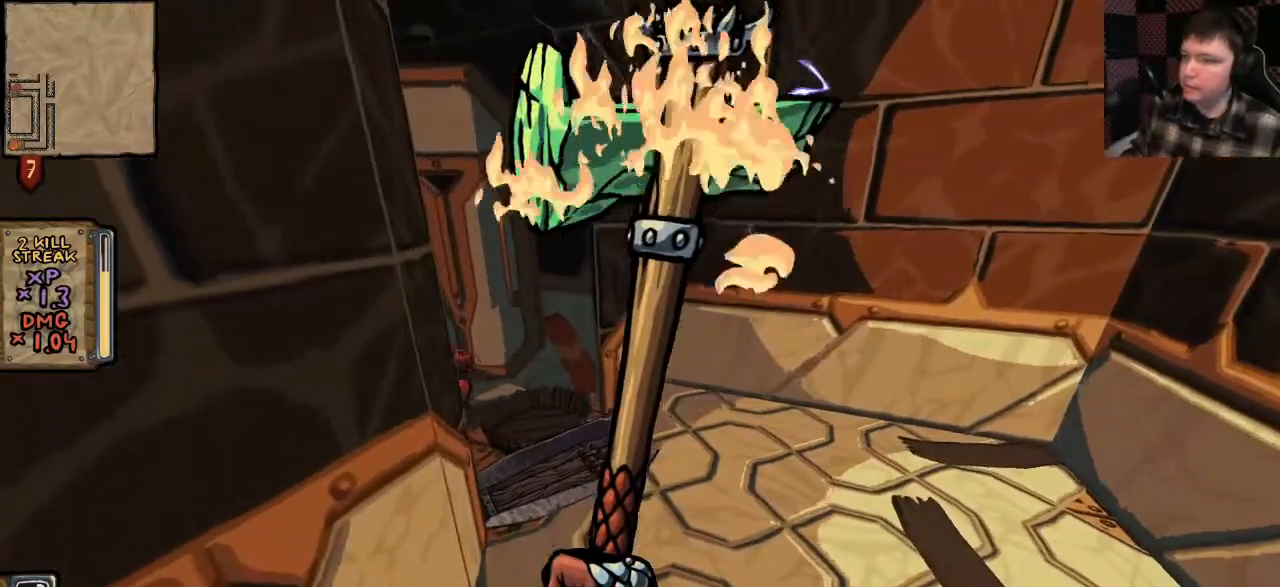
{"keys": ["d"], "mouse": ["right"], "events": [[467, "d", "down"]]}
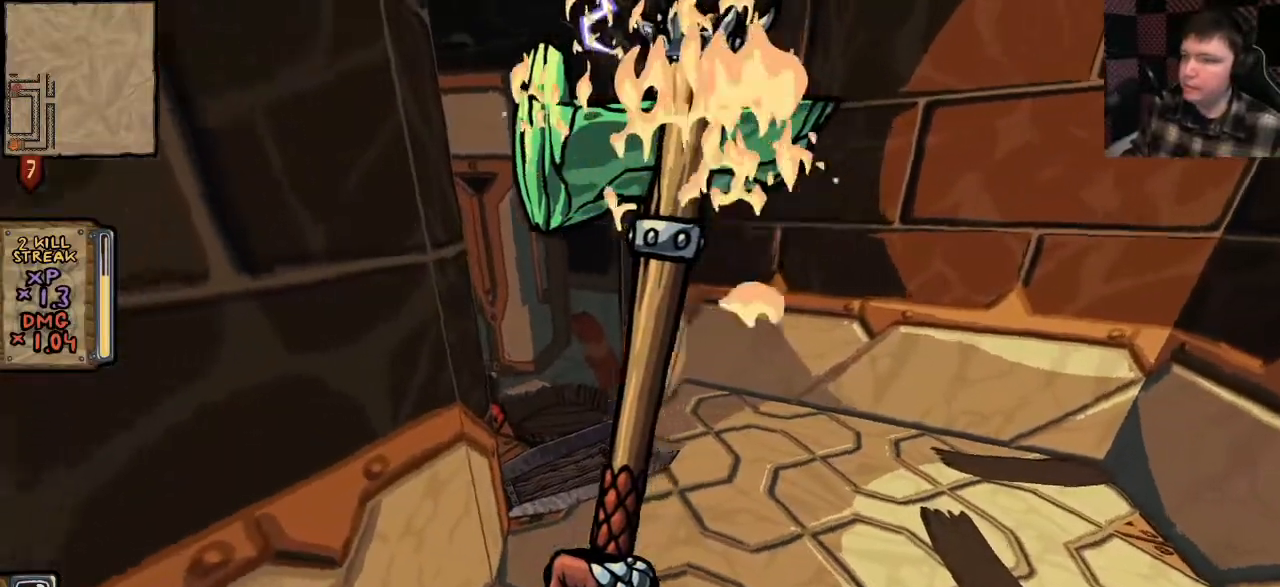
{"keys": [], "mouse": ["right"], "events": [[100, "w", "down"], [333, "w", "up"], [500, "d", "up"]]}
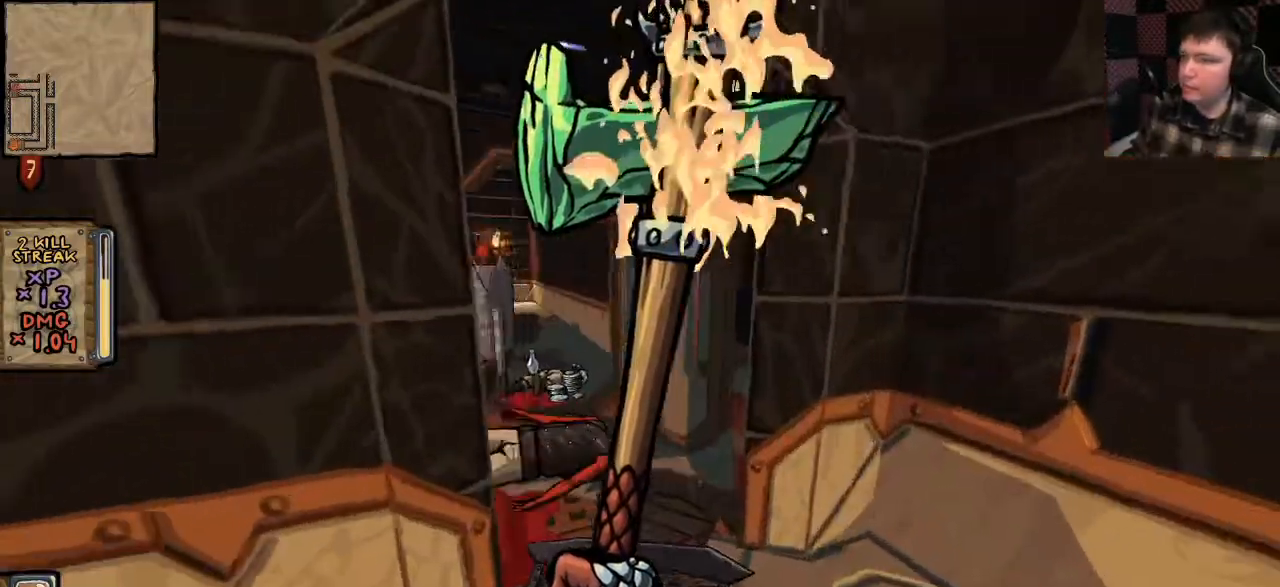
{"keys": ["d"], "mouse": ["right"], "events": [[133, "a", "down"], [233, "a", "up"], [433, "d", "down"]]}
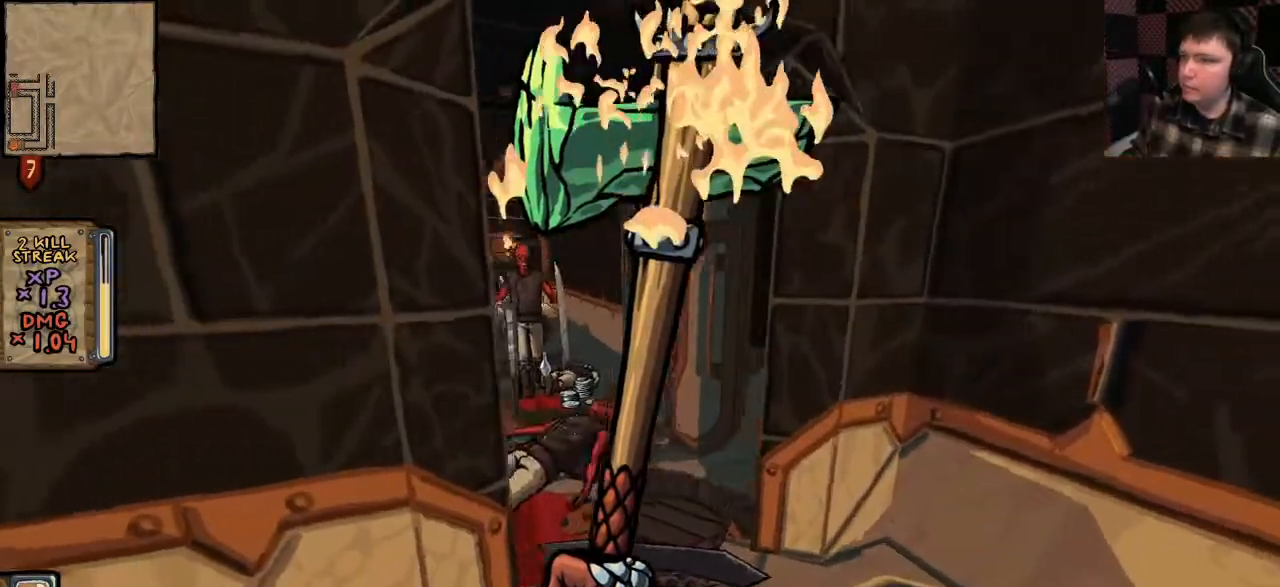
{"keys": ["d"], "mouse": ["right"], "events": [[33, "d", "up"], [367, "d", "down"]]}
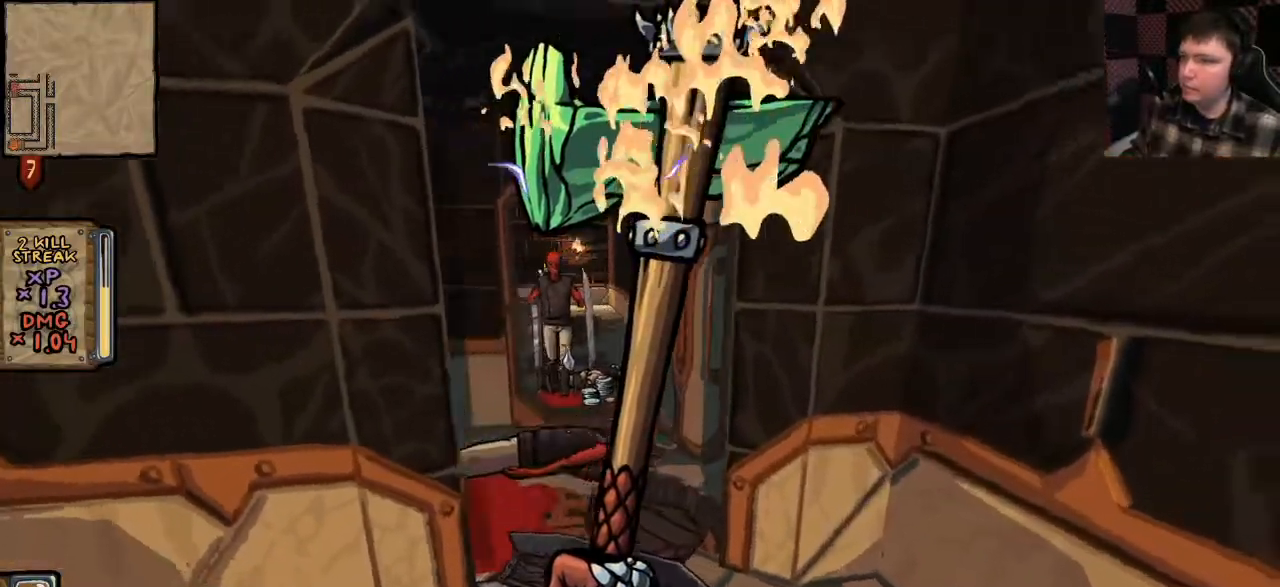
{"keys": ["a"], "mouse": ["right"], "events": [[100, "d", "up"], [367, "d", "down"], [467, "a", "down"], [467, "d", "up"]]}
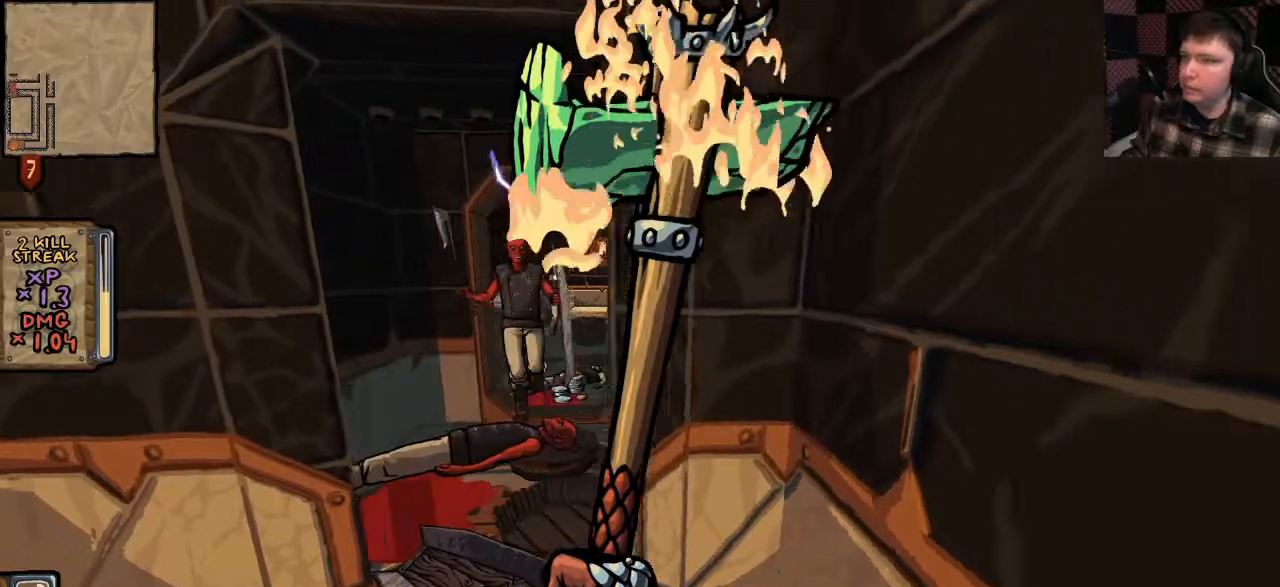
{"keys": ["s"], "mouse": ["right"], "events": [[500, "a", "up"], [500, "s", "down"]]}
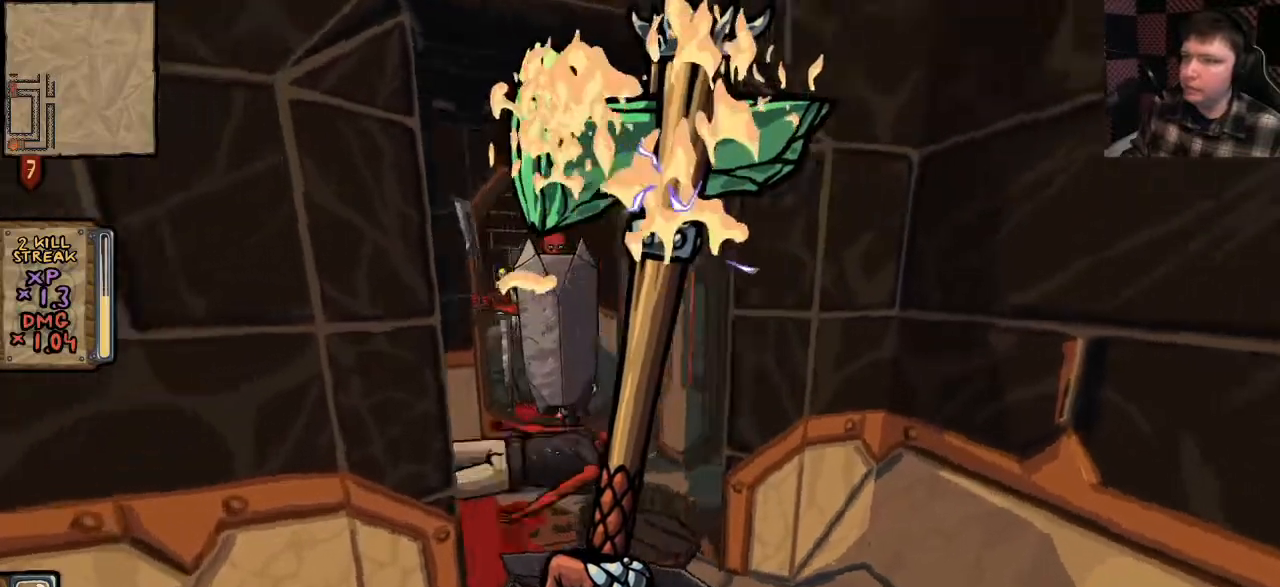
{"keys": ["s"], "mouse": ["right"], "events": [[133, "a", "down"], [267, "a", "up"], [367, "a", "down"], [467, "a", "up"]]}
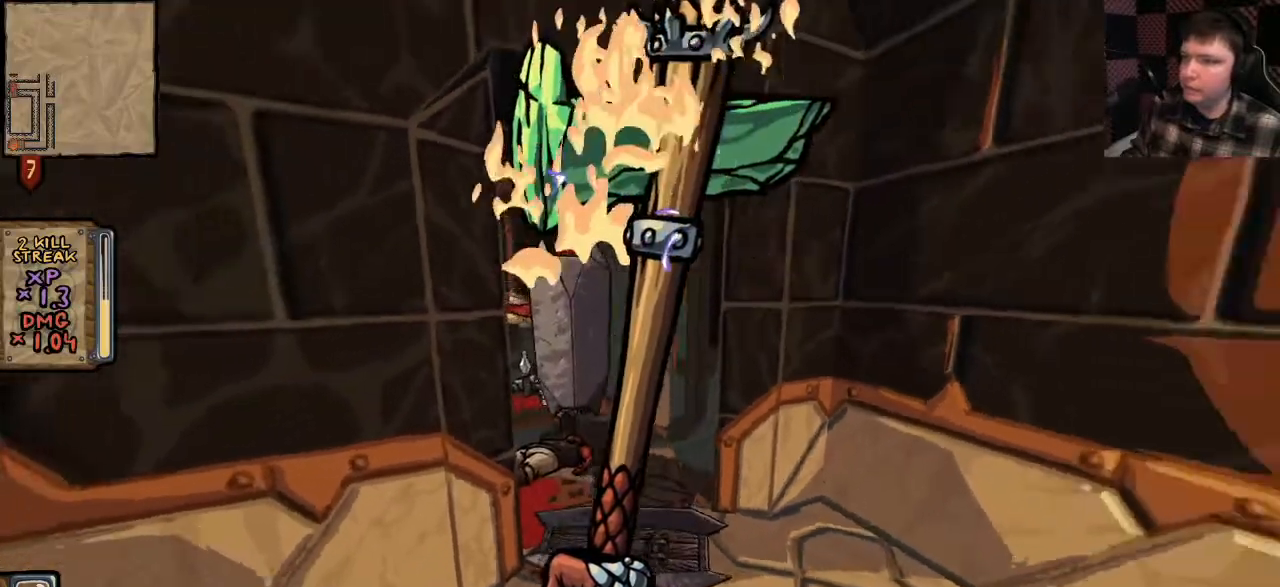
{"keys": [], "mouse": ["right"], "events": [[33, "s", "up"], [67, "a", "down"], [300, "a", "up"]]}
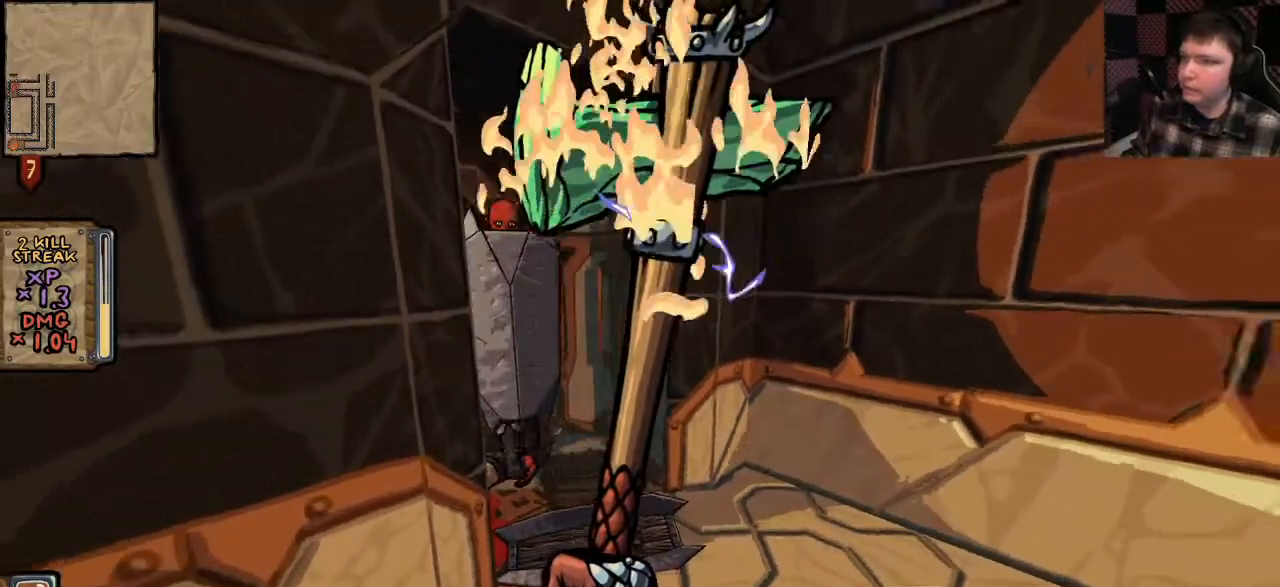
{"keys": ["d"], "mouse": ["right"], "events": [[67, "d", "down"]]}
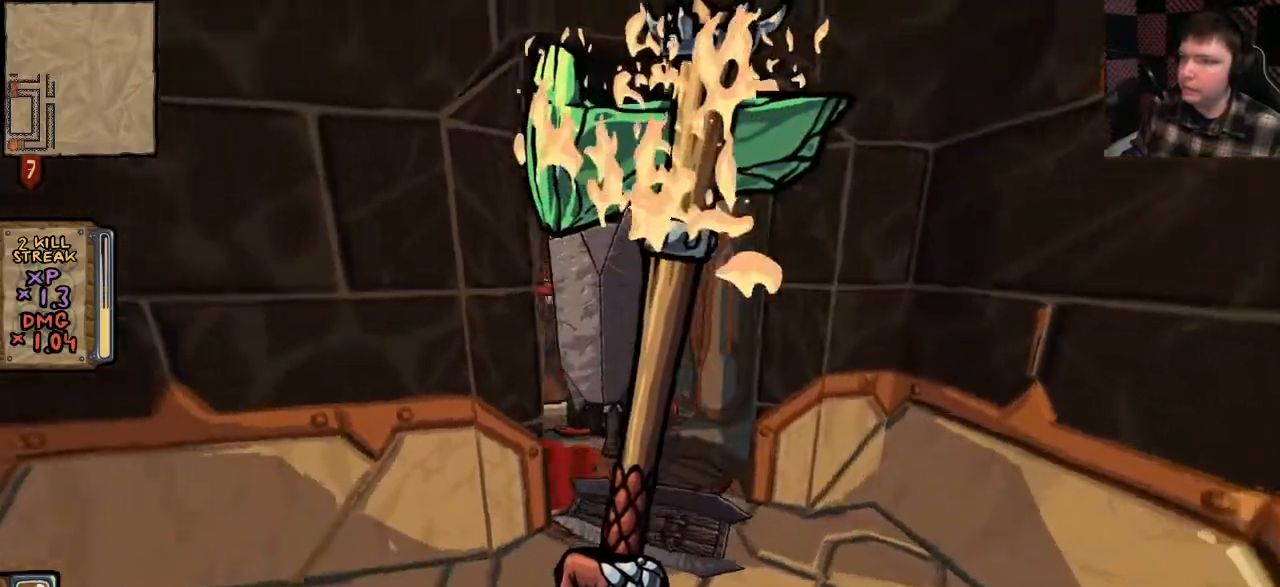
{"keys": ["d"], "mouse": ["right"], "events": [[33, "d", "up"], [300, "a", "down"], [333, "d", "down"], [333, "w", "down"], [367, "a", "up"], [500, "w", "up"]]}
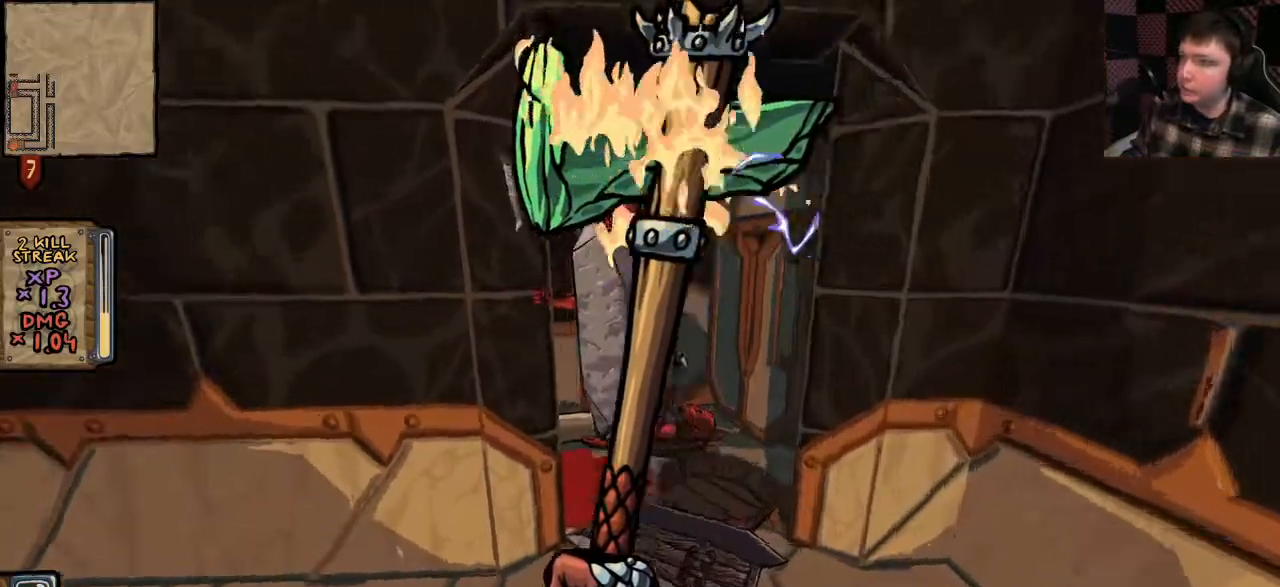
{"keys": ["s"], "mouse": ["right"], "events": [[167, "s", "down"], [467, "d", "up"]]}
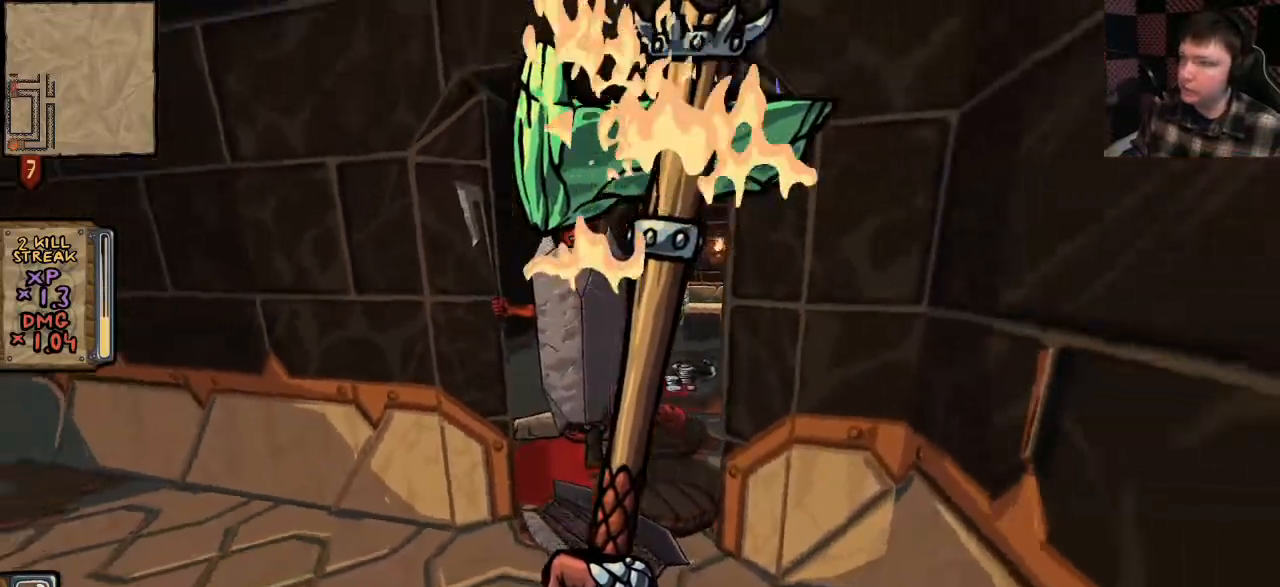
{"keys": ["d"], "mouse": ["right"], "events": [[133, "d", "down"], [233, "d", "up"], [267, "s", "up"], [300, "a", "down"], [433, "a", "up"], [433, "d", "down"]]}